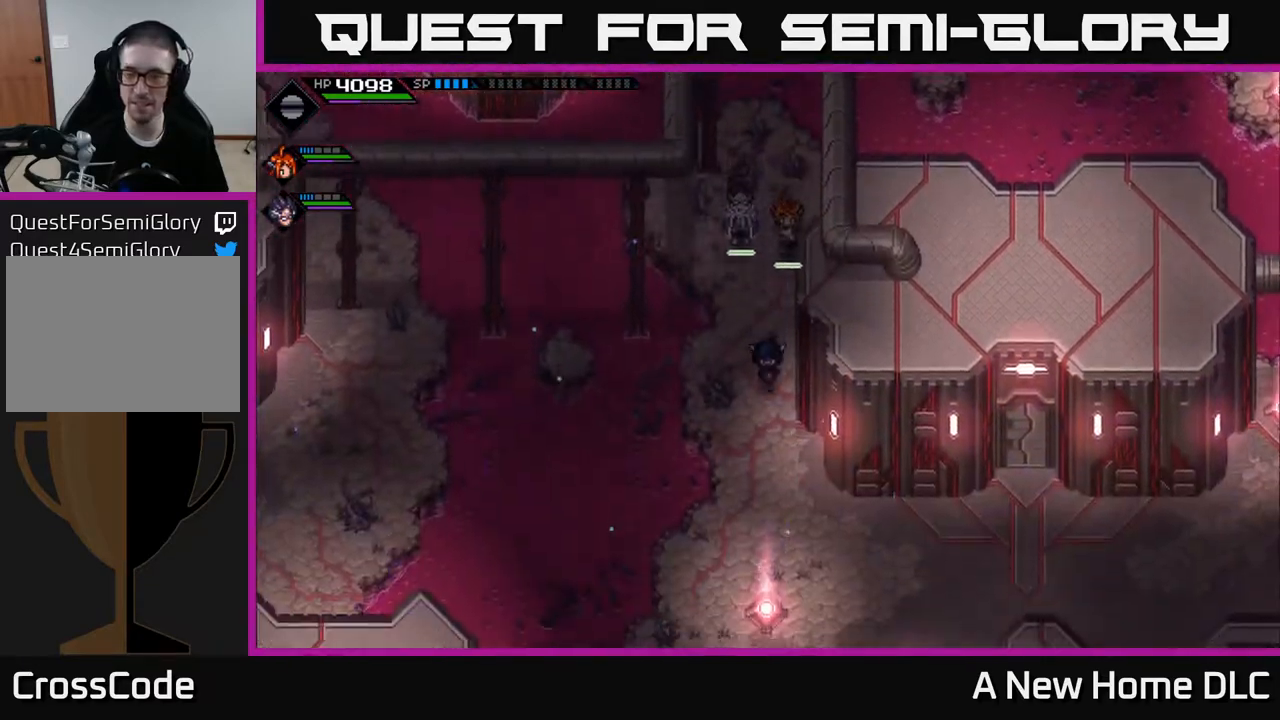
Gameplay with a controller (Xbox layout); each line is a JSON object with the inputs held at the frame after it. "events" lists button and stick changes between this image and that frame as [ms after this image, input, new state], when the widget could be followed in between.
{"buttons": [], "left_stick": "down-right", "right_stick": "center", "events": [[333, "left_stick", "down-right"]]}
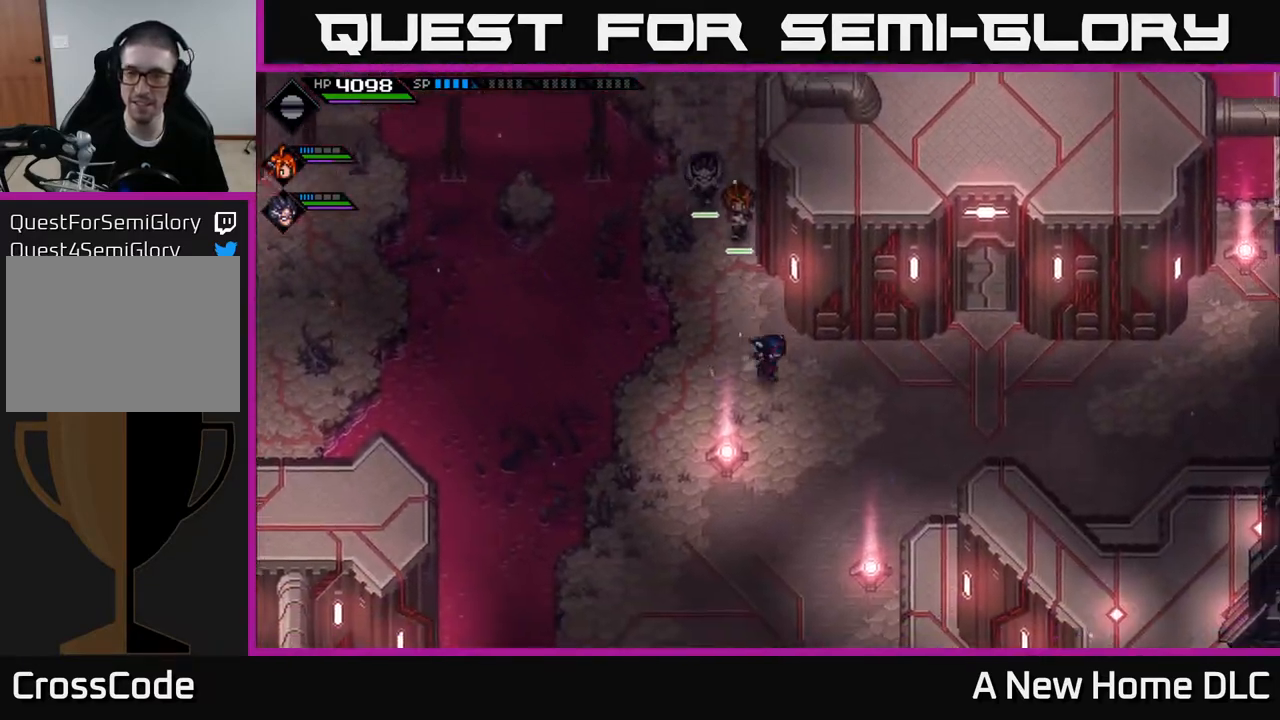
{"buttons": [], "left_stick": "right", "right_stick": "center", "events": [[100, "left_stick", "right"]]}
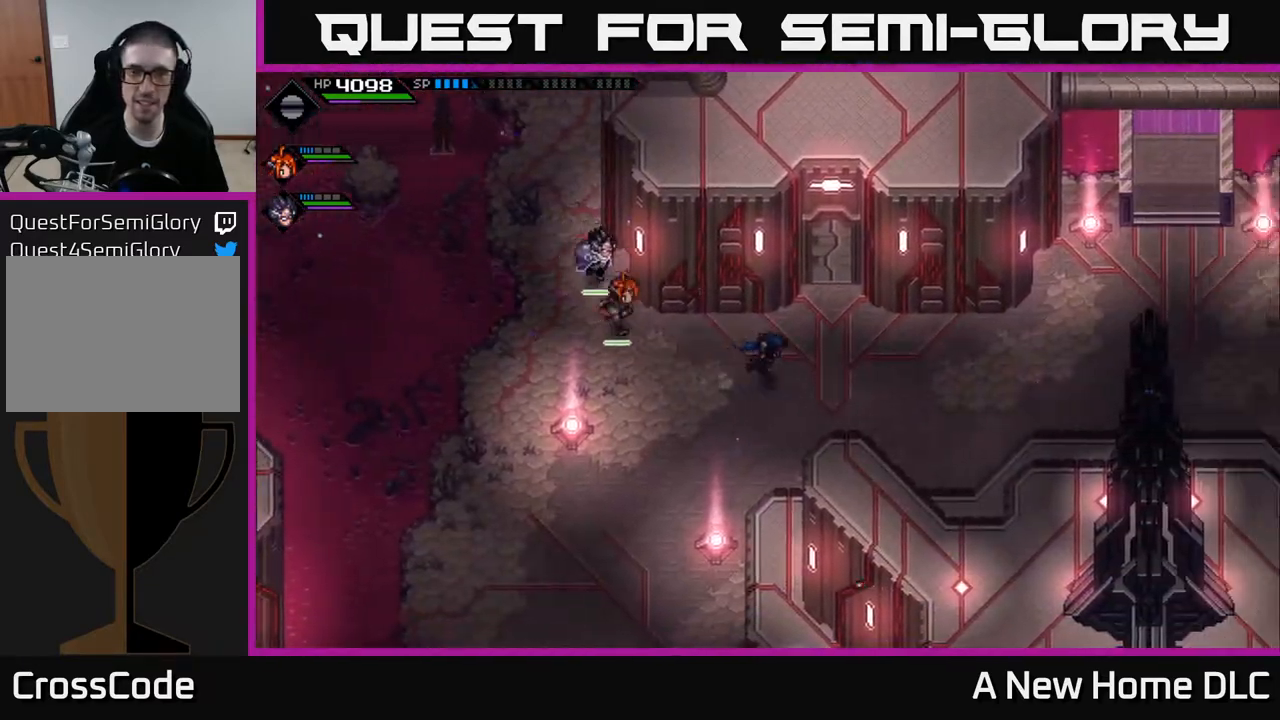
{"buttons": ["L2"], "left_stick": "center", "right_stick": "center", "events": [[33, "left_stick", "center"], [67, "L2", "down"], [183, "left_stick", "right"], [267, "A", "down"], [367, "A", "up"], [367, "left_stick", "center"]]}
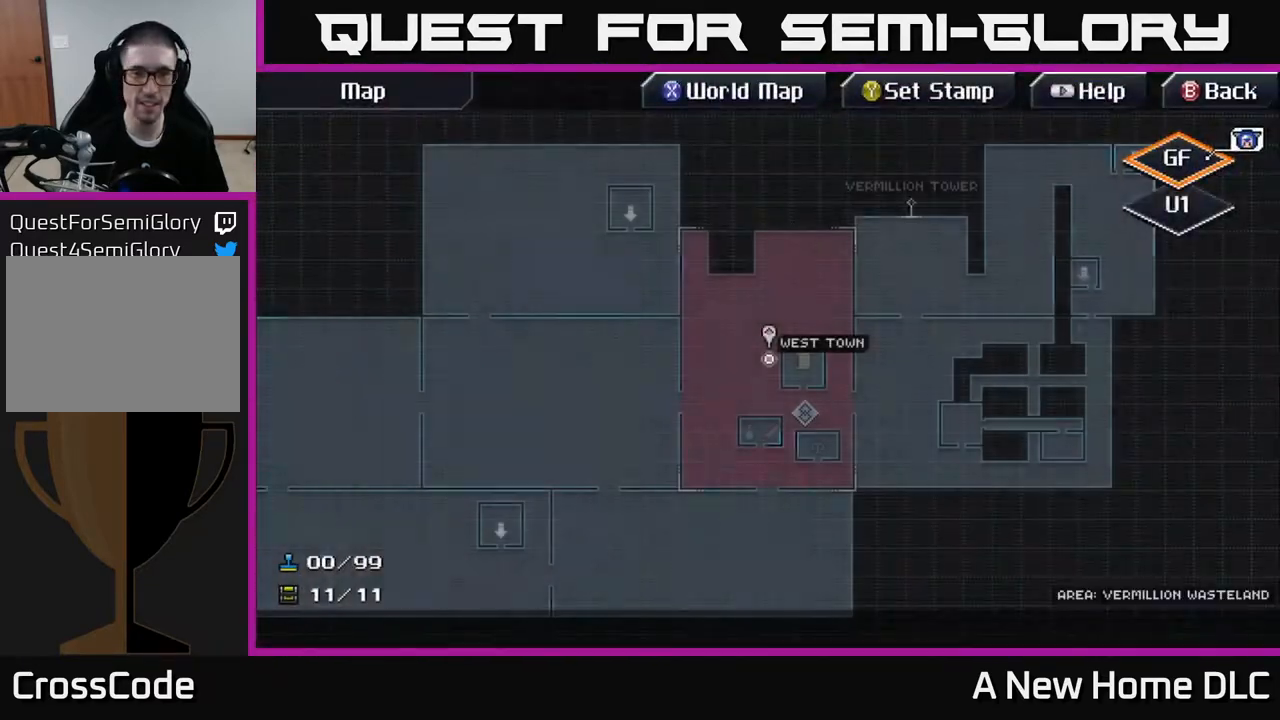
{"buttons": ["B"], "left_stick": "right", "right_stick": "center", "events": [[467, "L2", "up"], [500, "B", "down"], [500, "left_stick", "right"]]}
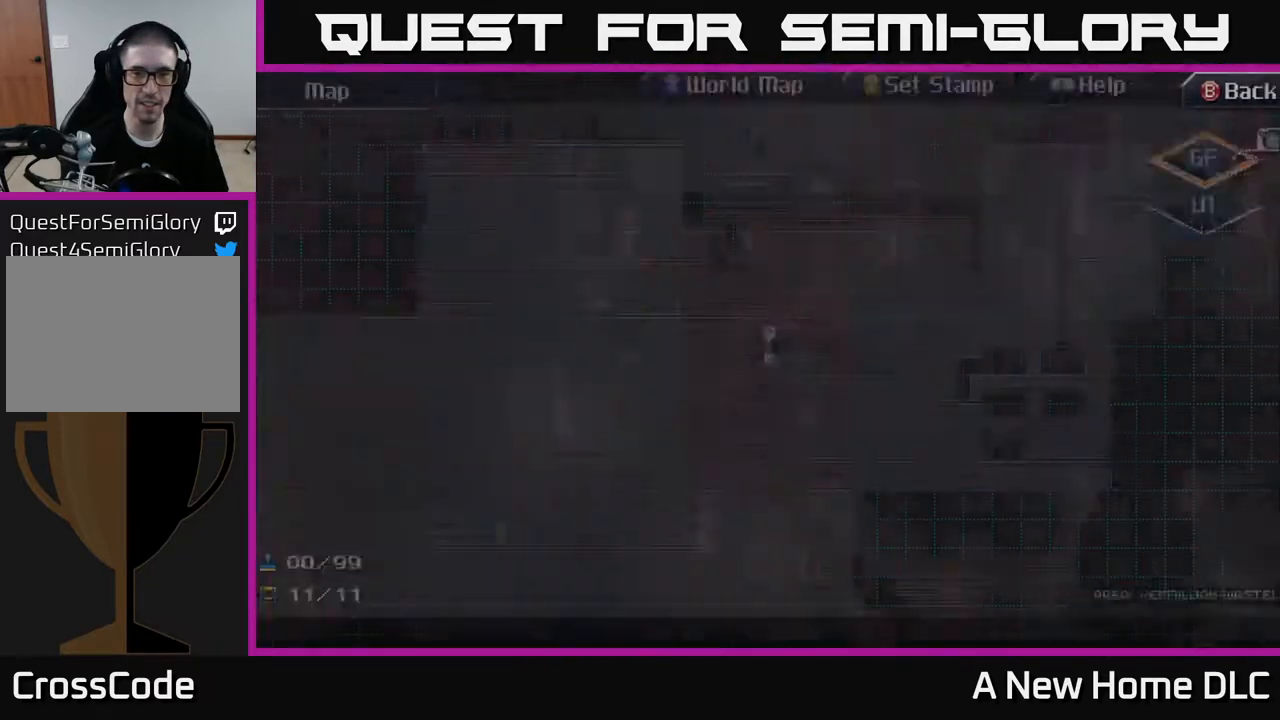
{"buttons": [], "left_stick": "right", "right_stick": "center", "events": [[83, "B", "up"]]}
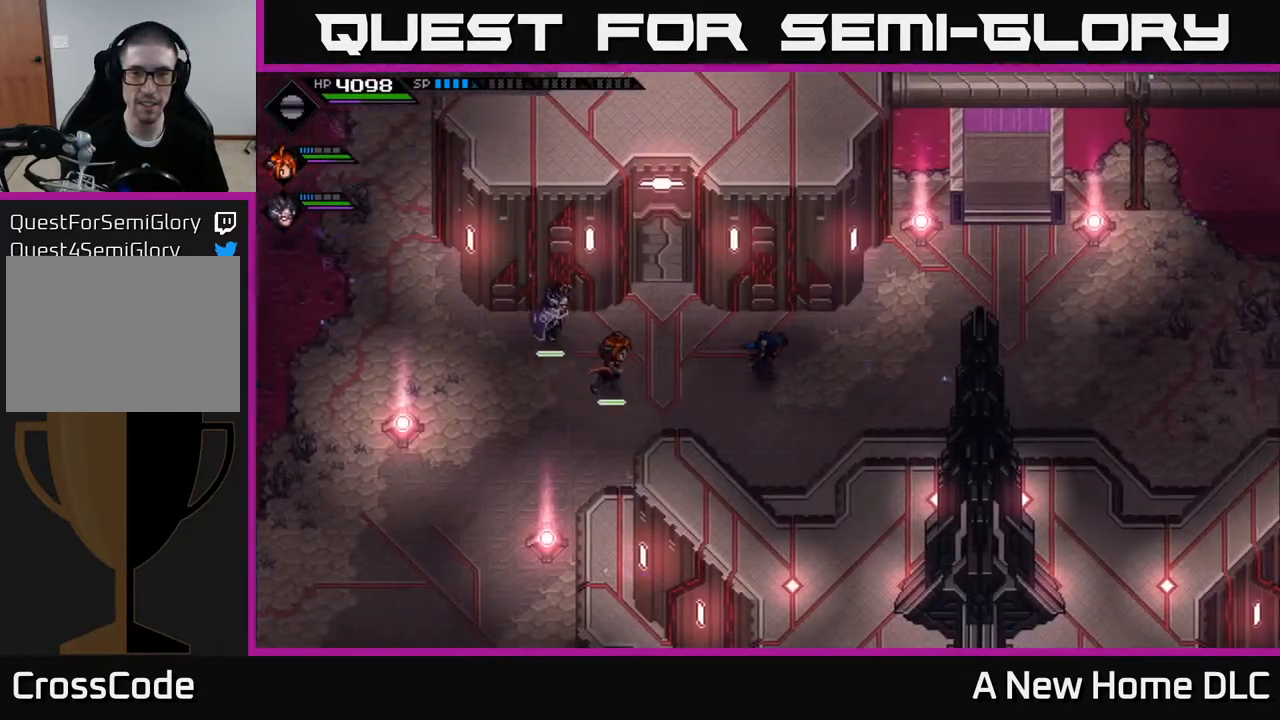
{"buttons": [], "left_stick": "right", "right_stick": "center", "events": []}
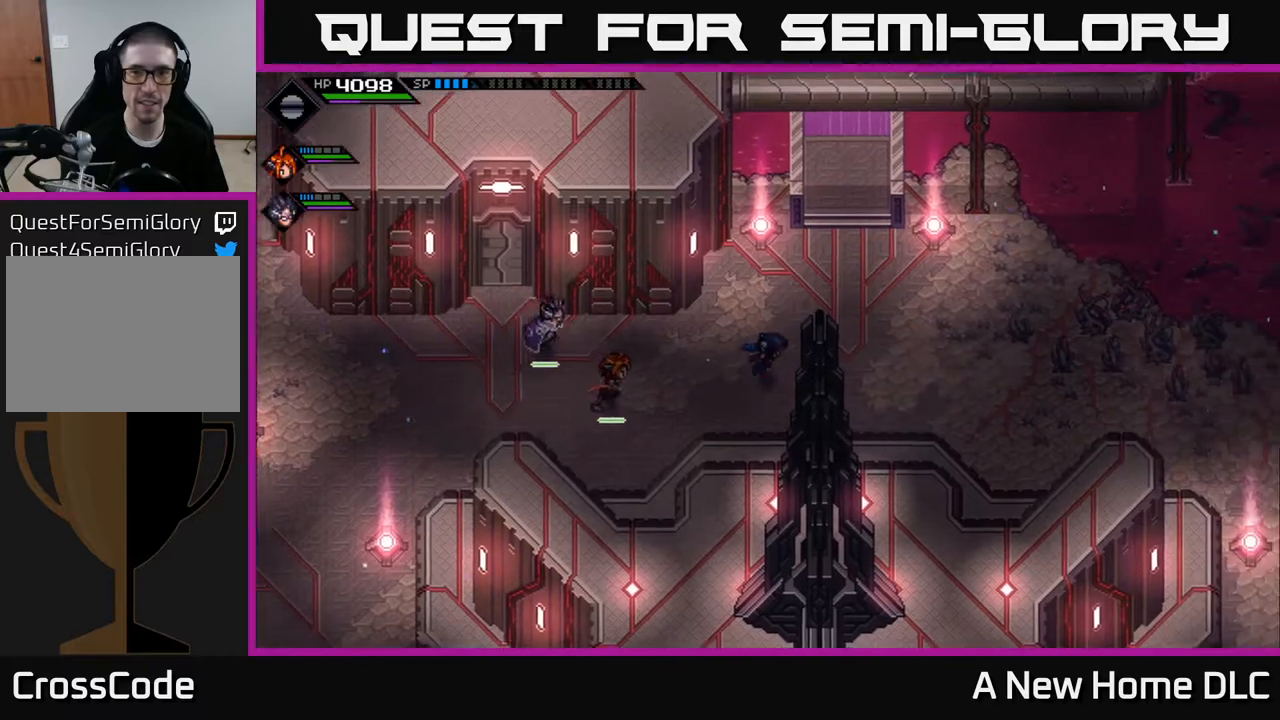
{"buttons": [], "left_stick": "up", "right_stick": "center", "events": [[100, "left_stick", "up-right"], [317, "left_stick", "up"]]}
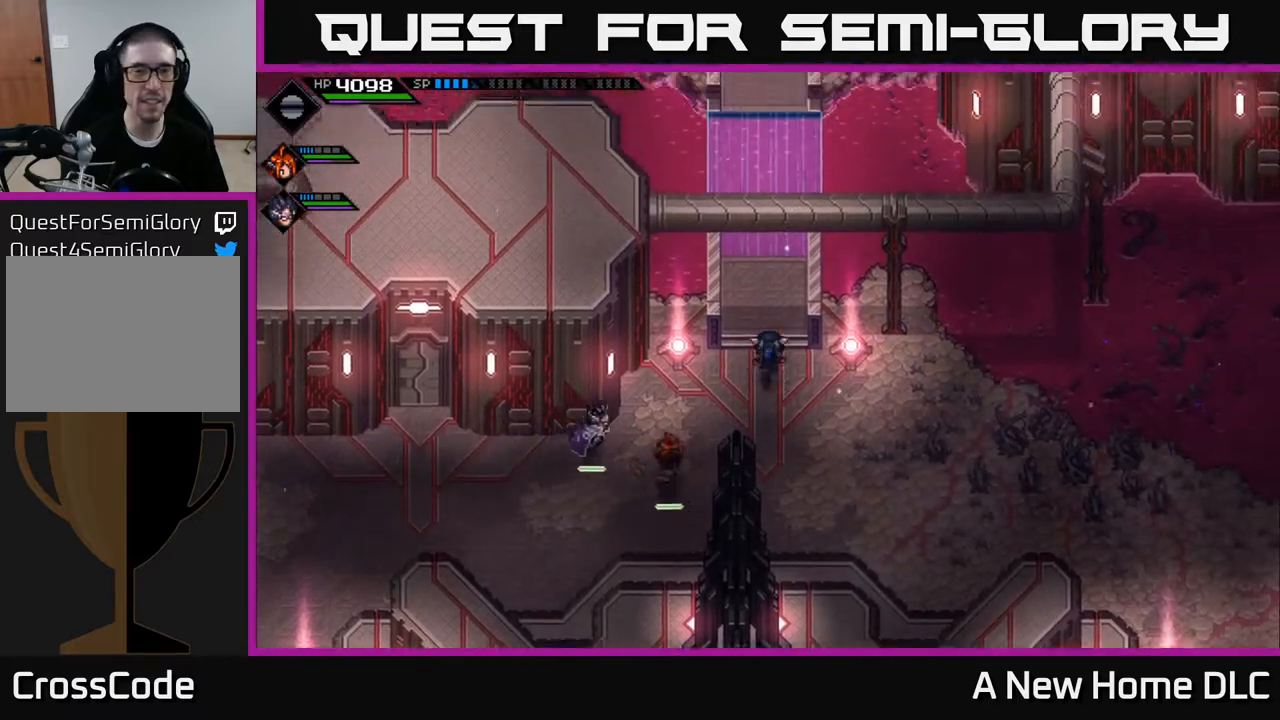
{"buttons": [], "left_stick": "up", "right_stick": "center", "events": []}
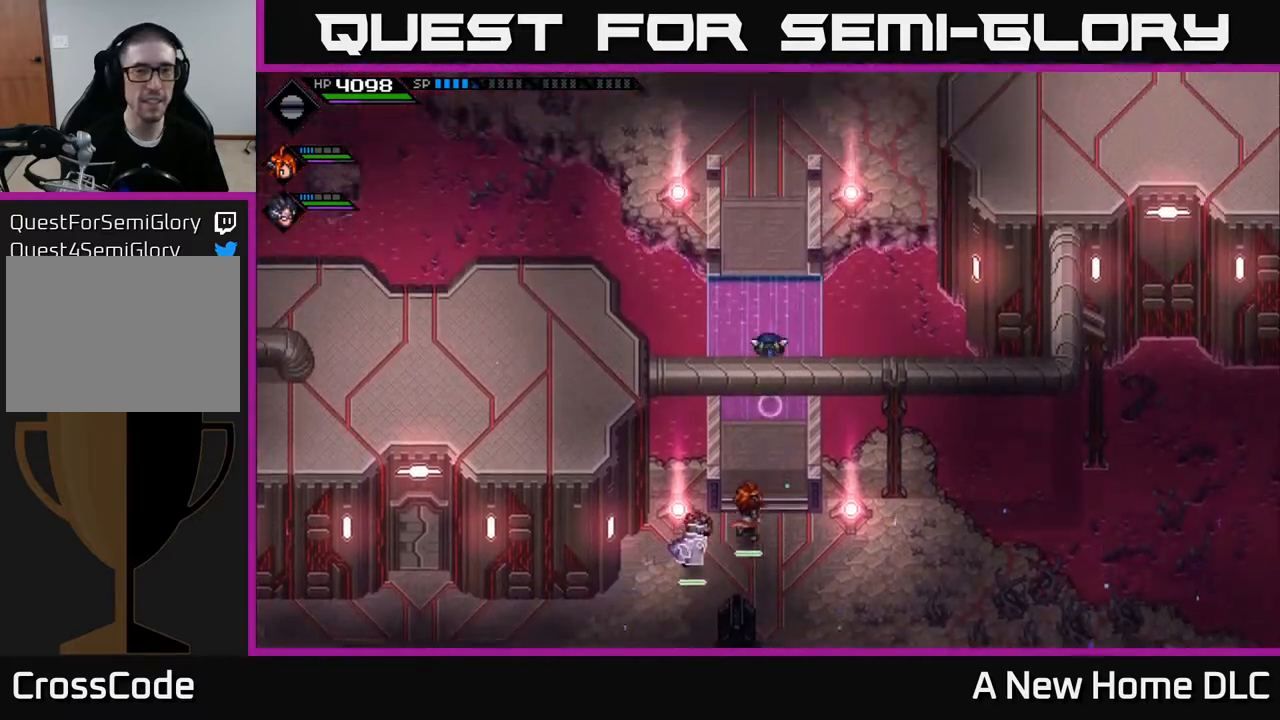
{"buttons": [], "left_stick": "up", "right_stick": "center", "events": []}
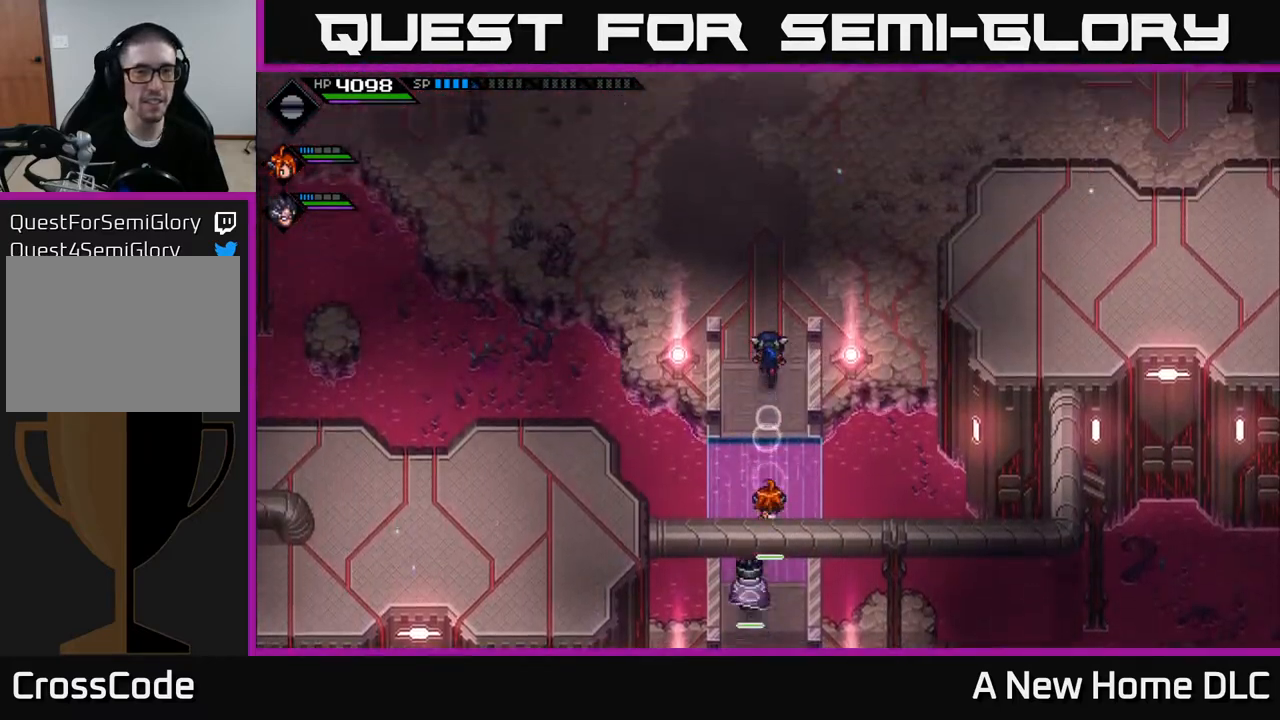
{"buttons": [], "left_stick": "up-left", "right_stick": "center", "events": [[450, "left_stick", "up-left"]]}
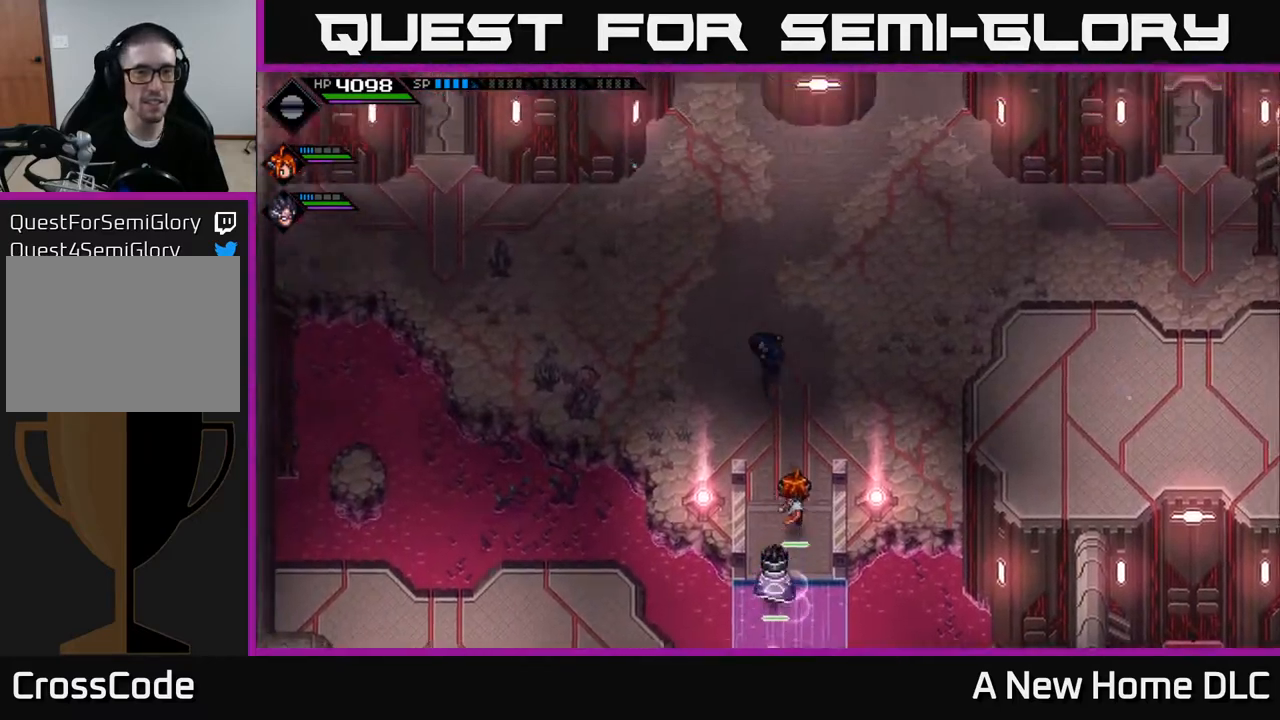
{"buttons": [], "left_stick": "left", "right_stick": "center", "events": [[467, "left_stick", "left"]]}
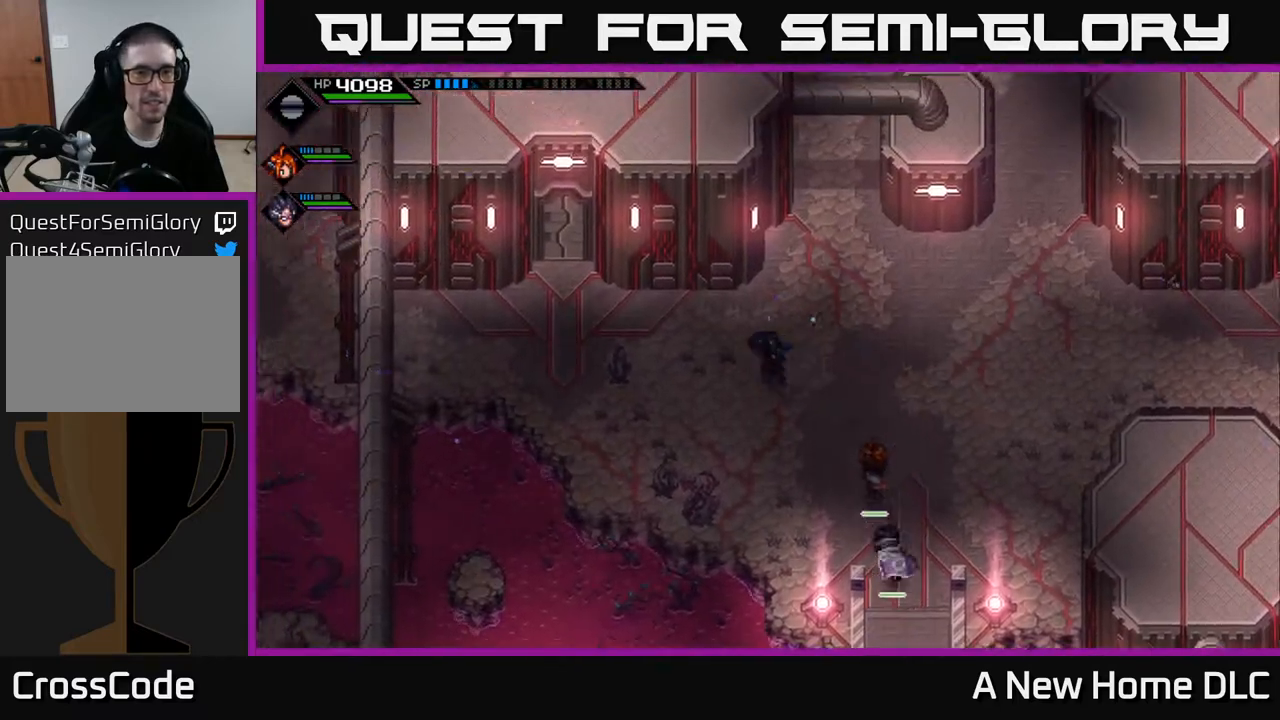
{"buttons": [], "left_stick": "left", "right_stick": "center", "events": []}
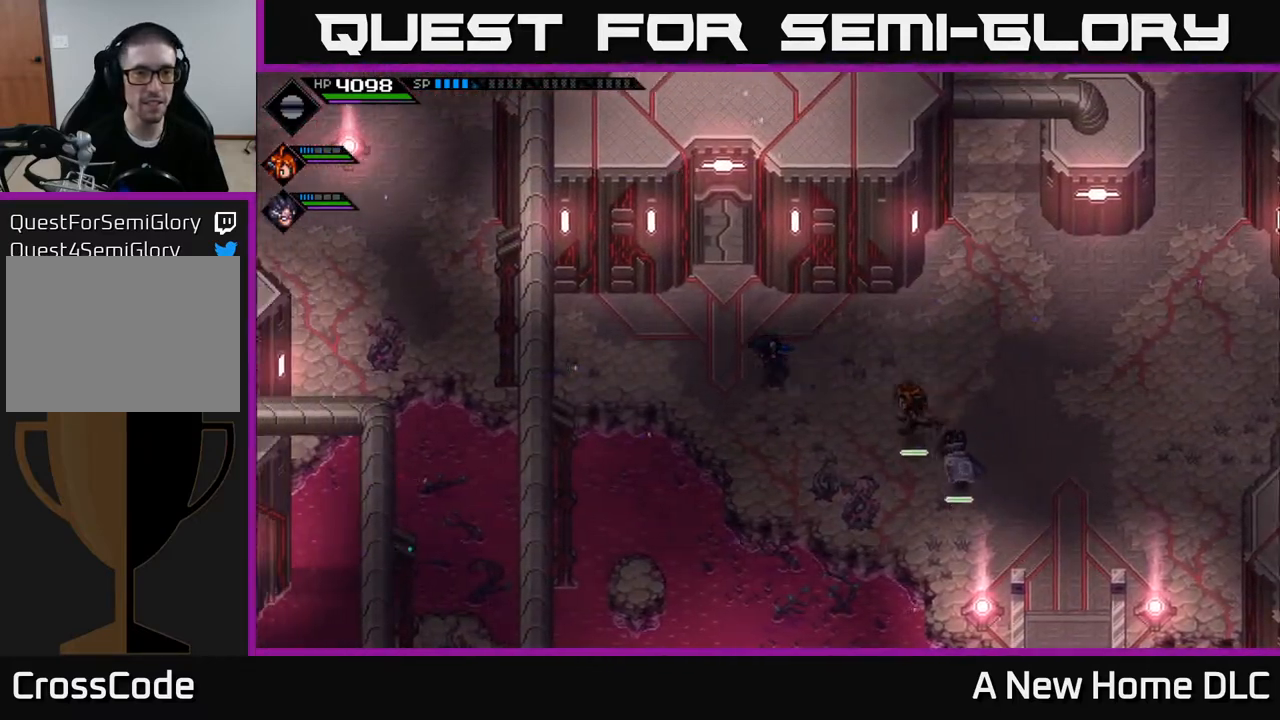
{"buttons": [], "left_stick": "left", "right_stick": "center", "events": []}
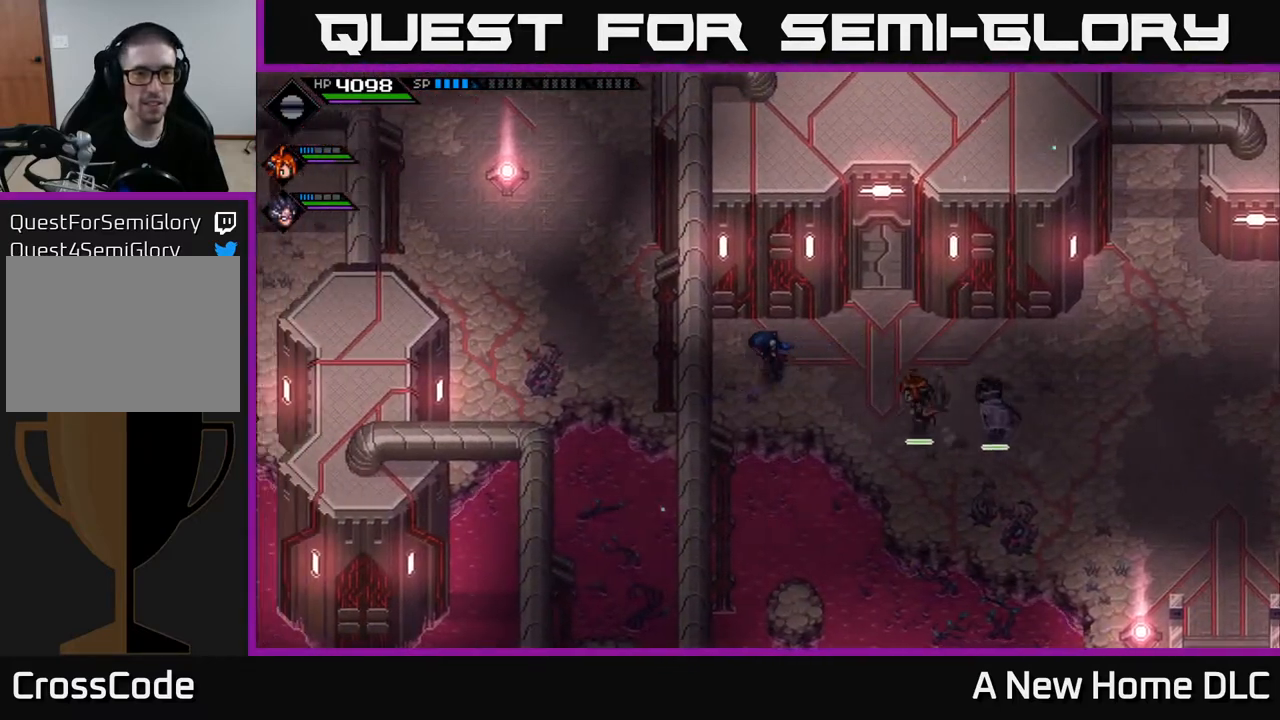
{"buttons": [], "left_stick": "up-left", "right_stick": "center", "events": [[350, "left_stick", "up-left"]]}
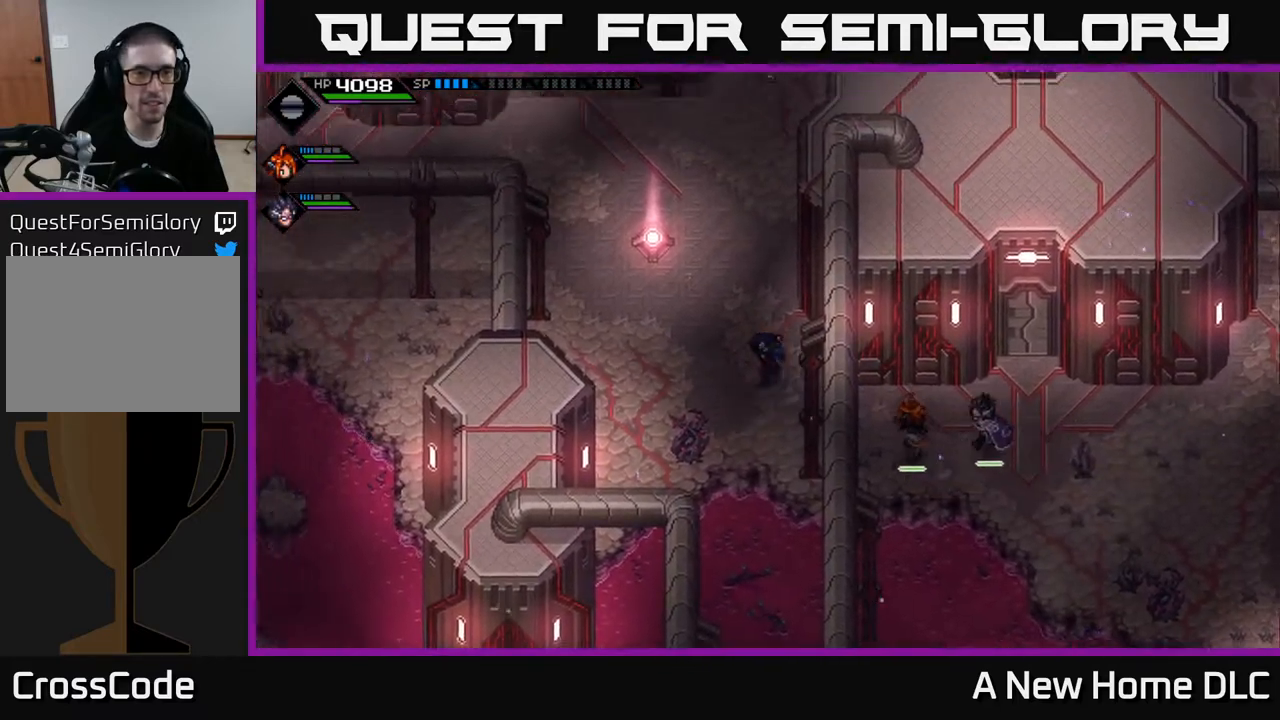
{"buttons": [], "left_stick": "up-left", "right_stick": "center", "events": []}
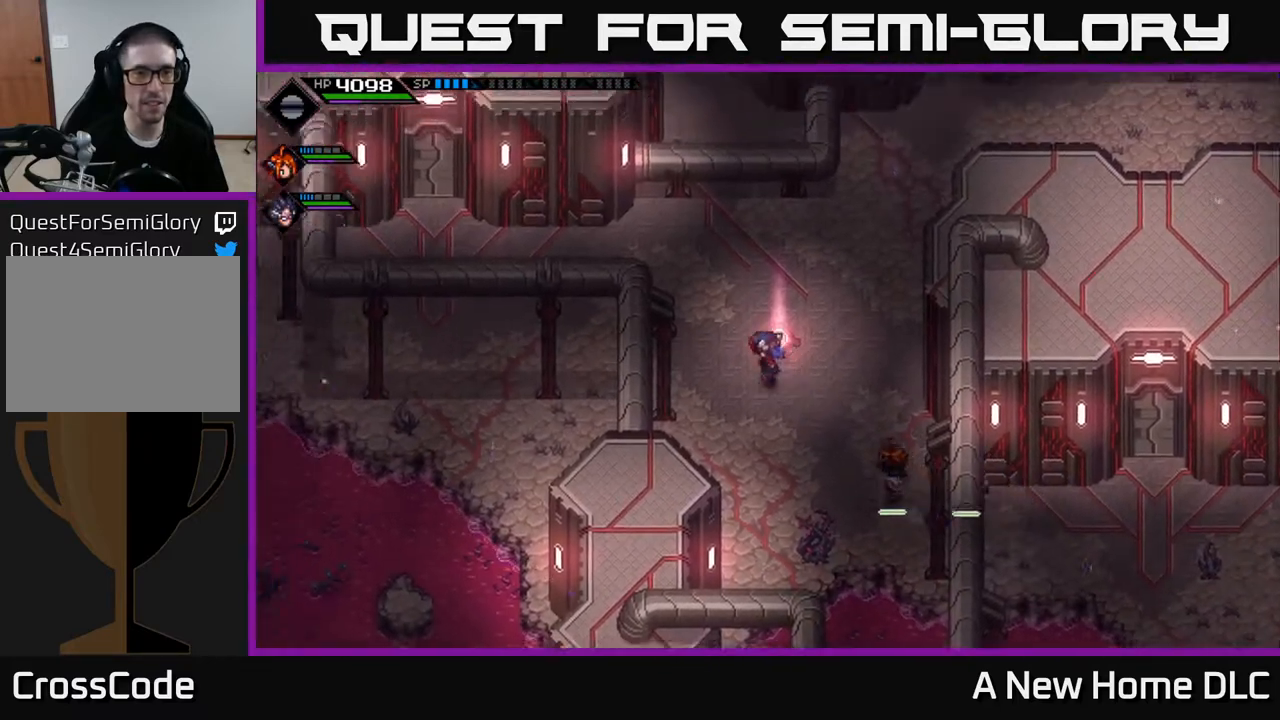
{"buttons": [], "left_stick": "left", "right_stick": "center", "events": [[467, "left_stick", "left"]]}
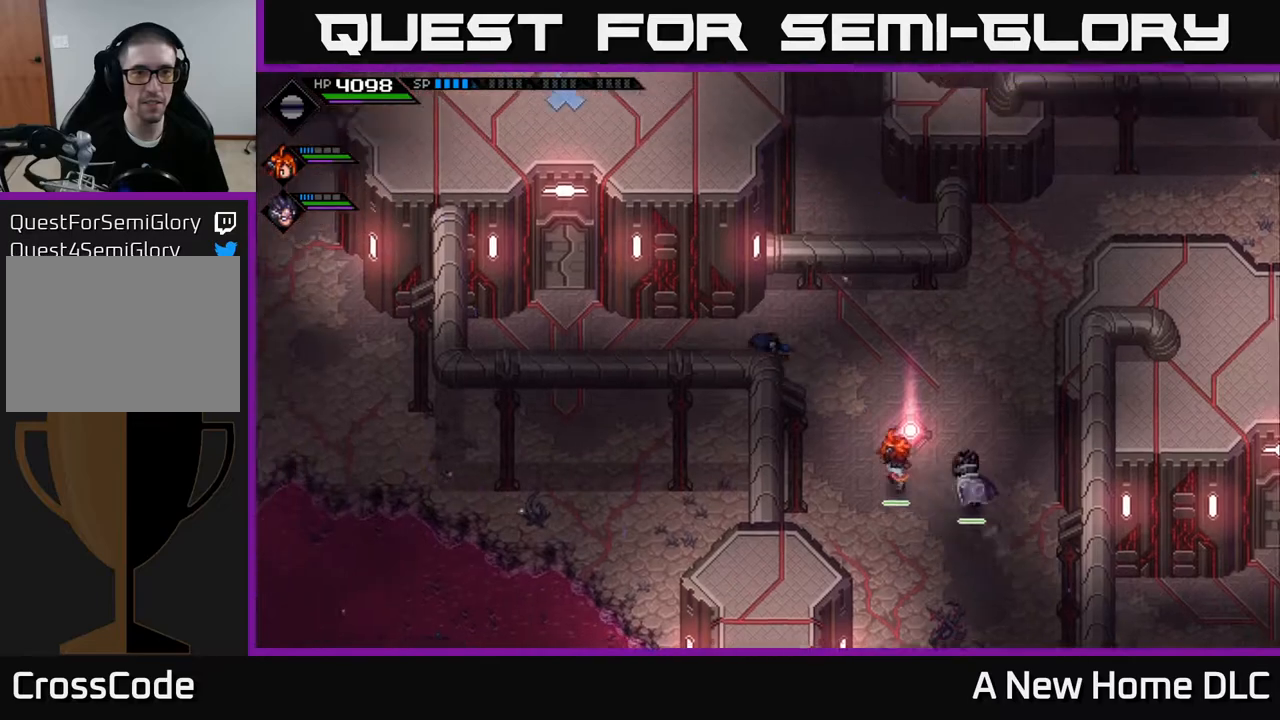
{"buttons": [], "left_stick": "up-left", "right_stick": "center", "events": [[467, "left_stick", "up-left"]]}
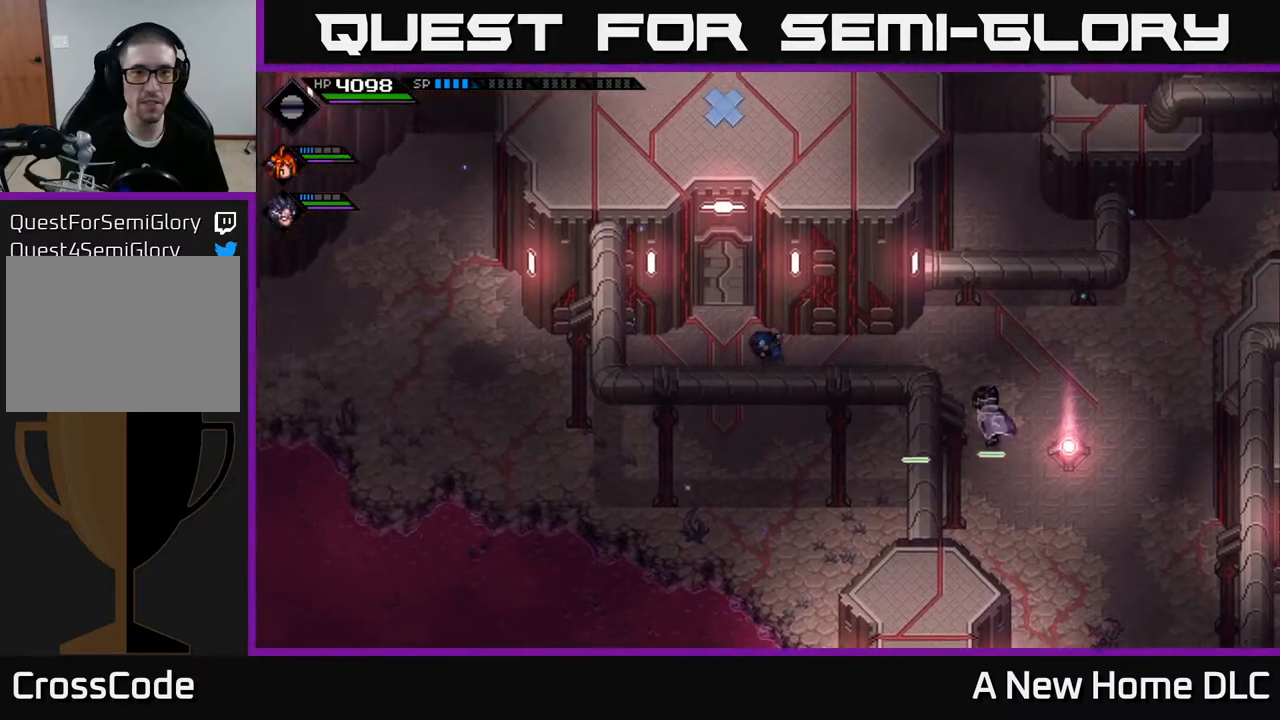
{"buttons": [], "left_stick": "up", "right_stick": "center", "events": [[150, "left_stick", "up"]]}
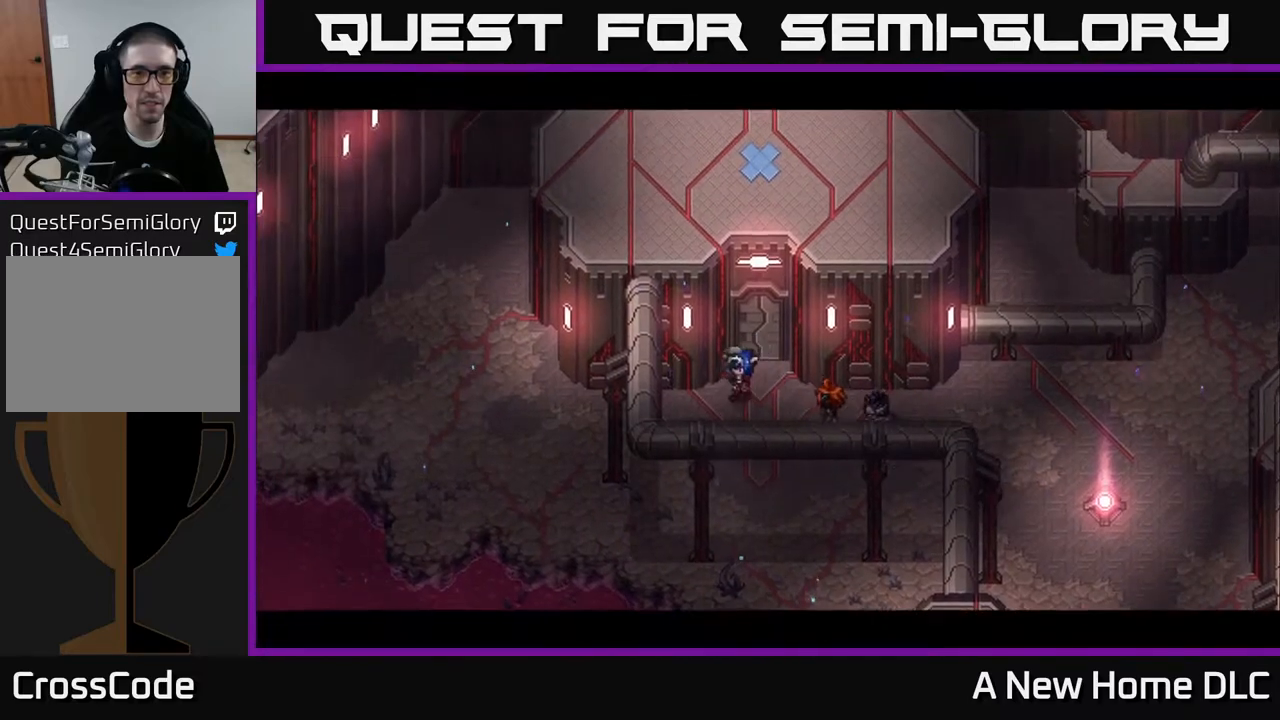
{"buttons": [], "left_stick": "center", "right_stick": "center", "events": [[133, "left_stick", "center"]]}
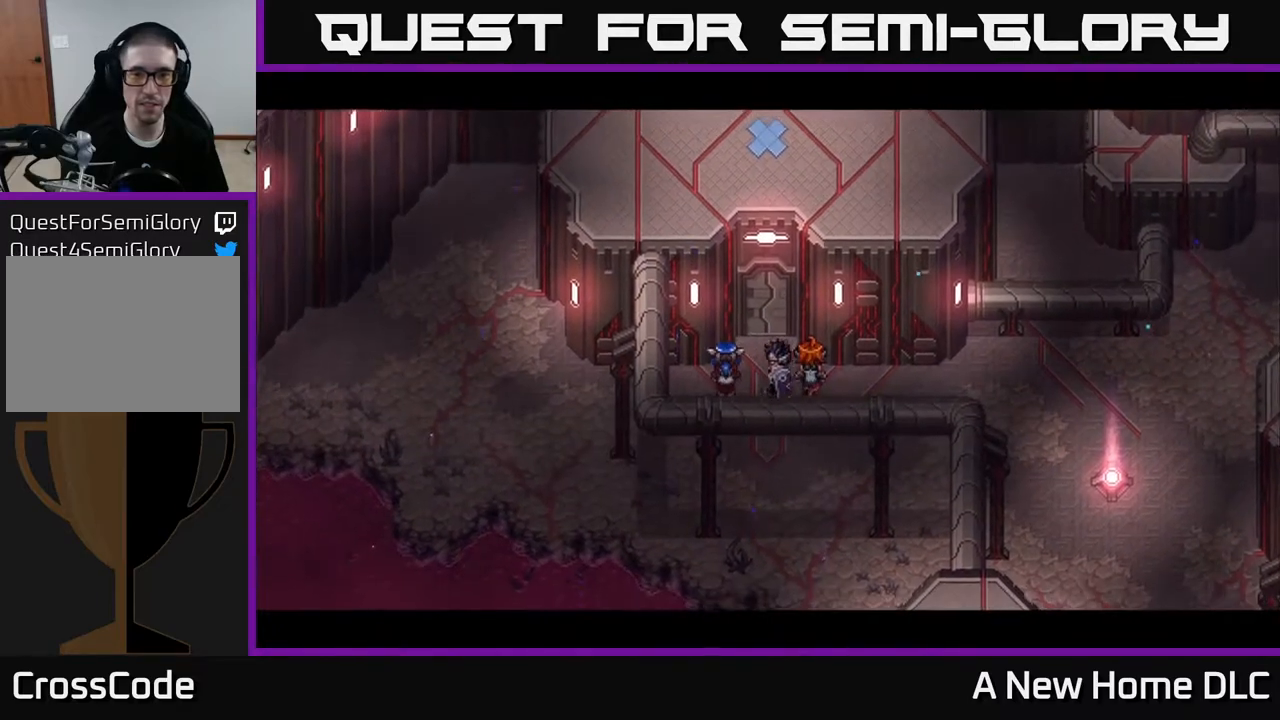
{"buttons": [], "left_stick": "center", "right_stick": "center", "events": []}
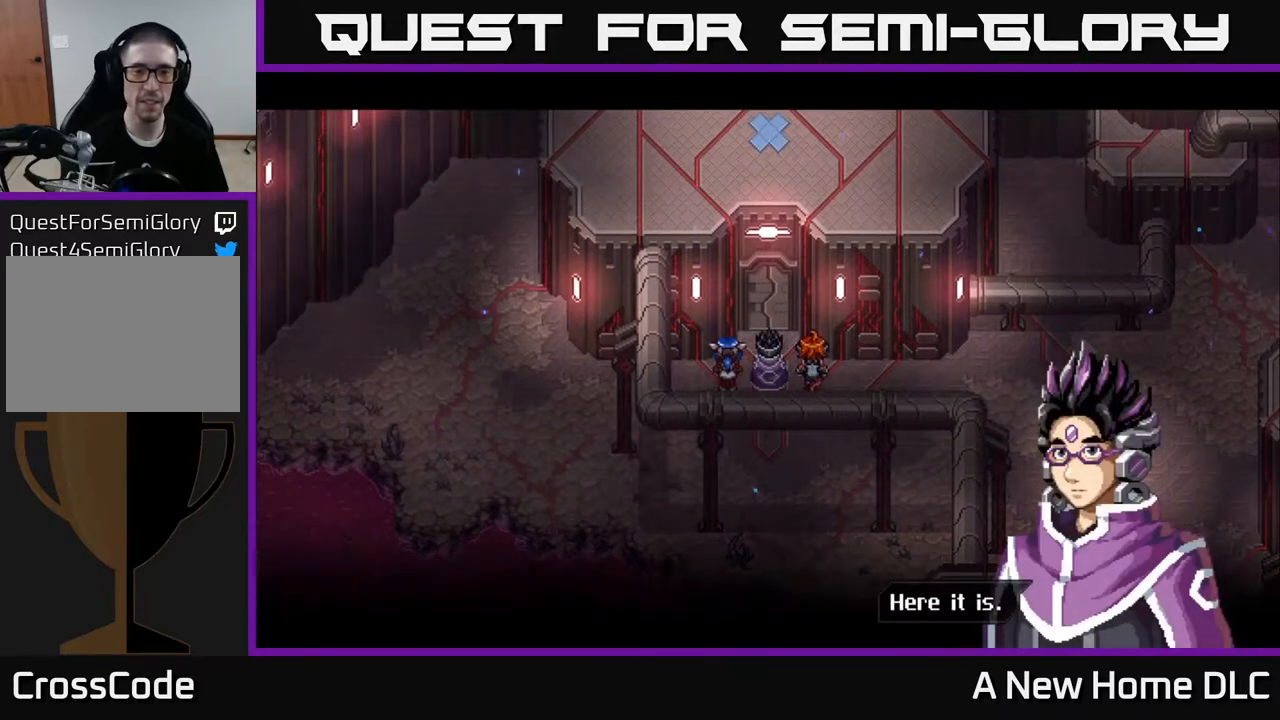
{"buttons": [], "left_stick": "center", "right_stick": "center", "events": [[317, "A", "down"], [500, "A", "up"]]}
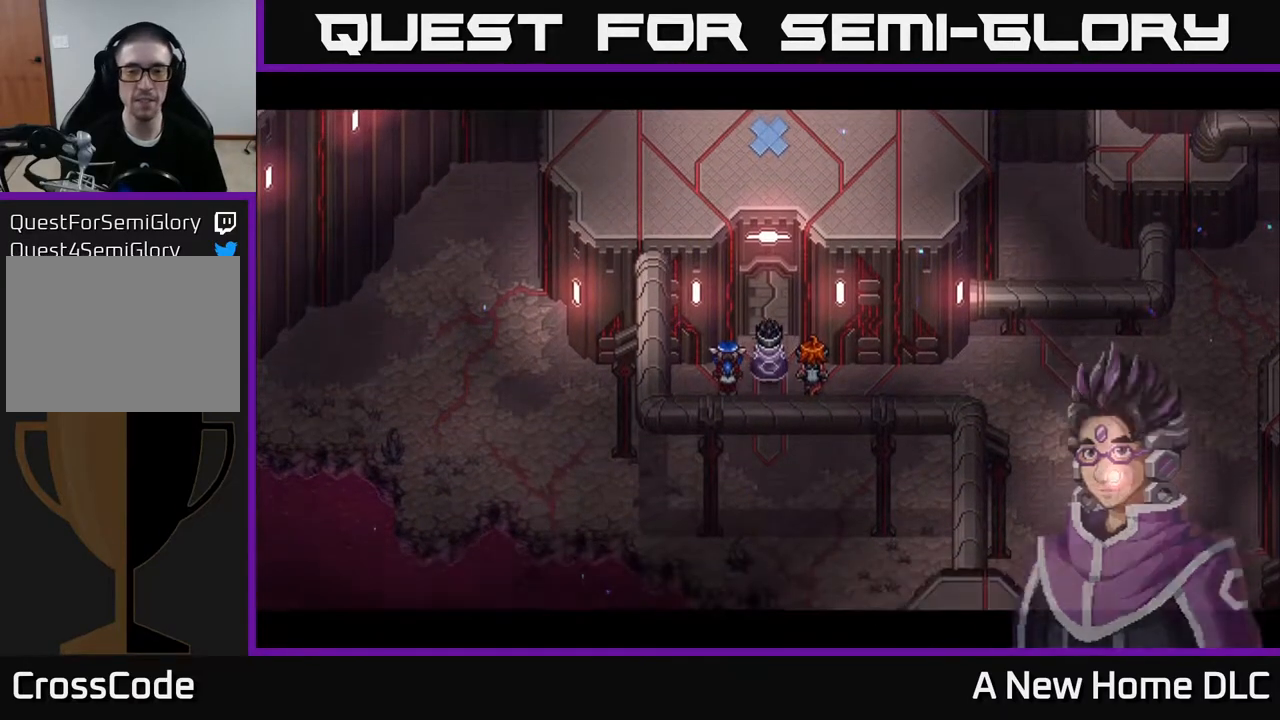
{"buttons": [], "left_stick": "center", "right_stick": "center", "events": []}
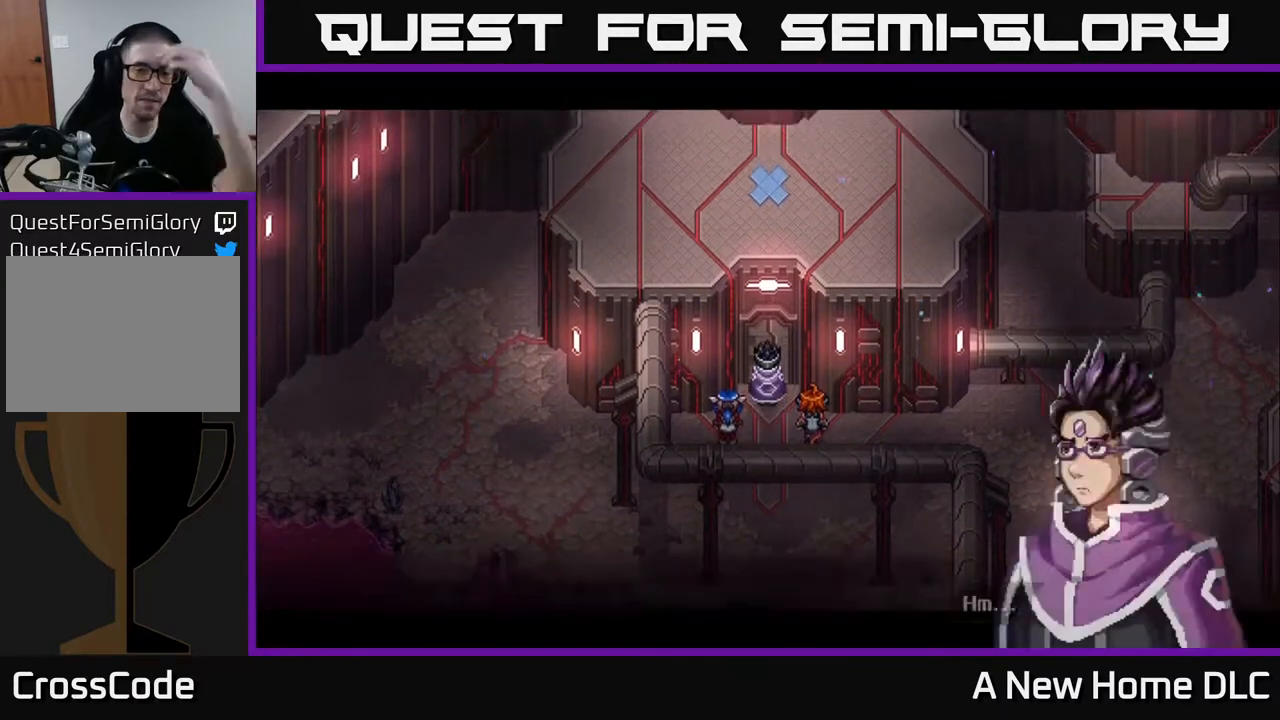
{"buttons": [], "left_stick": "center", "right_stick": "center", "events": []}
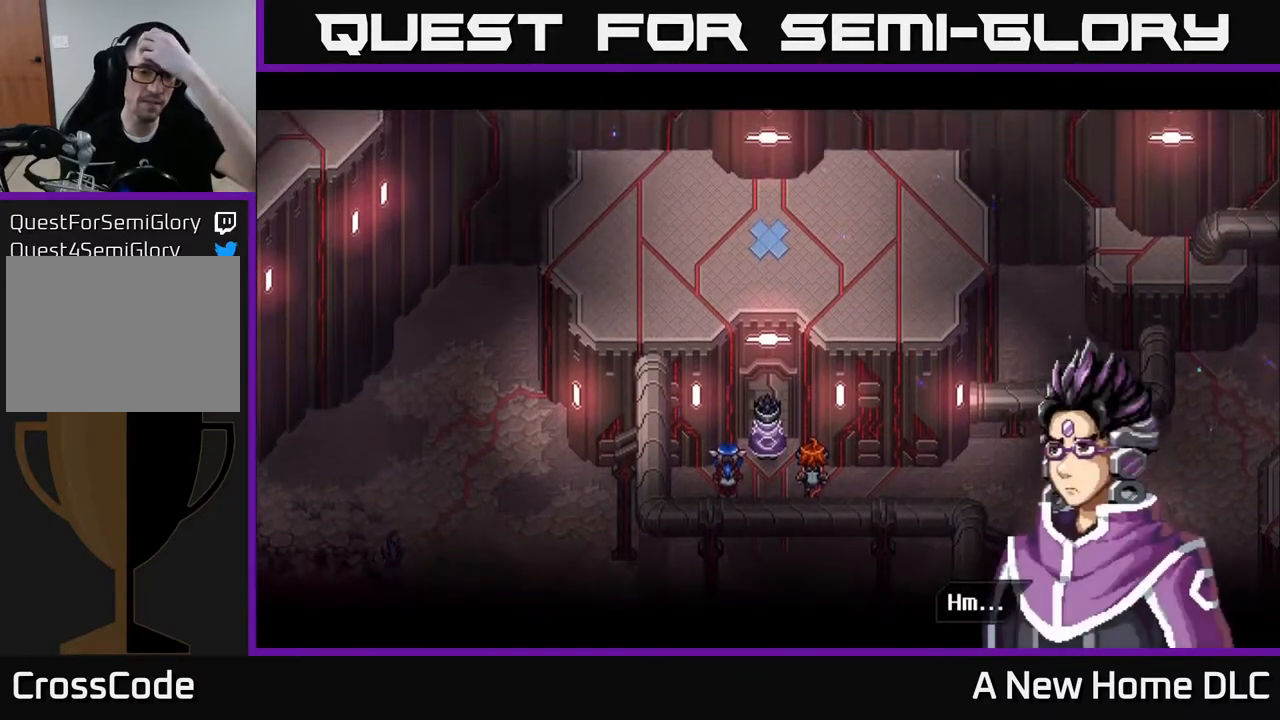
{"buttons": [], "left_stick": "center", "right_stick": "center", "events": [[83, "A", "down"], [233, "A", "up"]]}
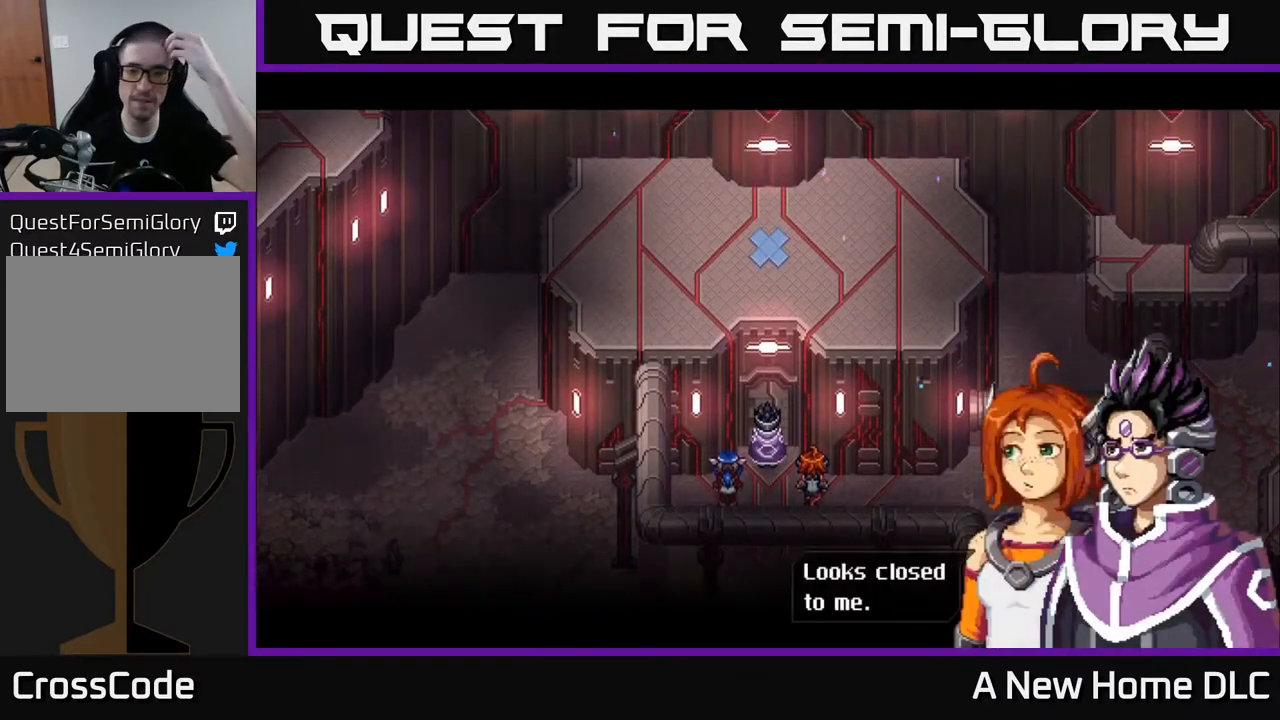
{"buttons": [], "left_stick": "center", "right_stick": "center", "events": []}
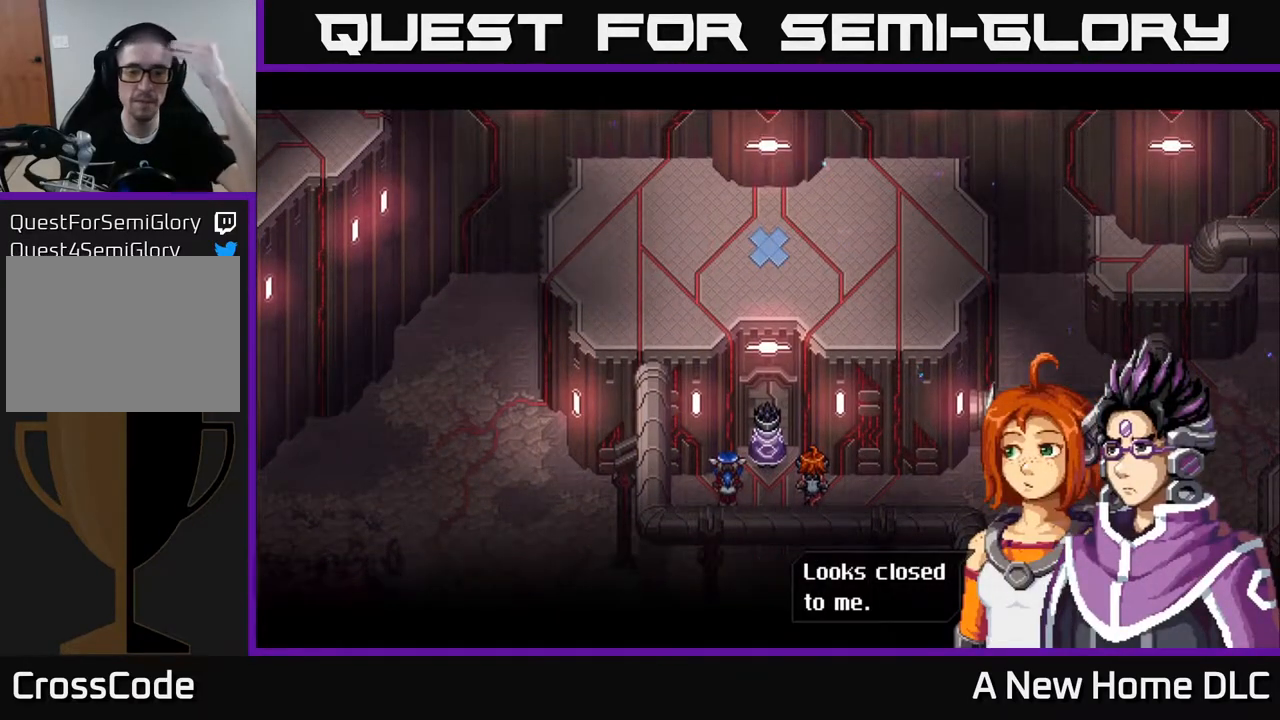
{"buttons": [], "left_stick": "center", "right_stick": "center", "events": []}
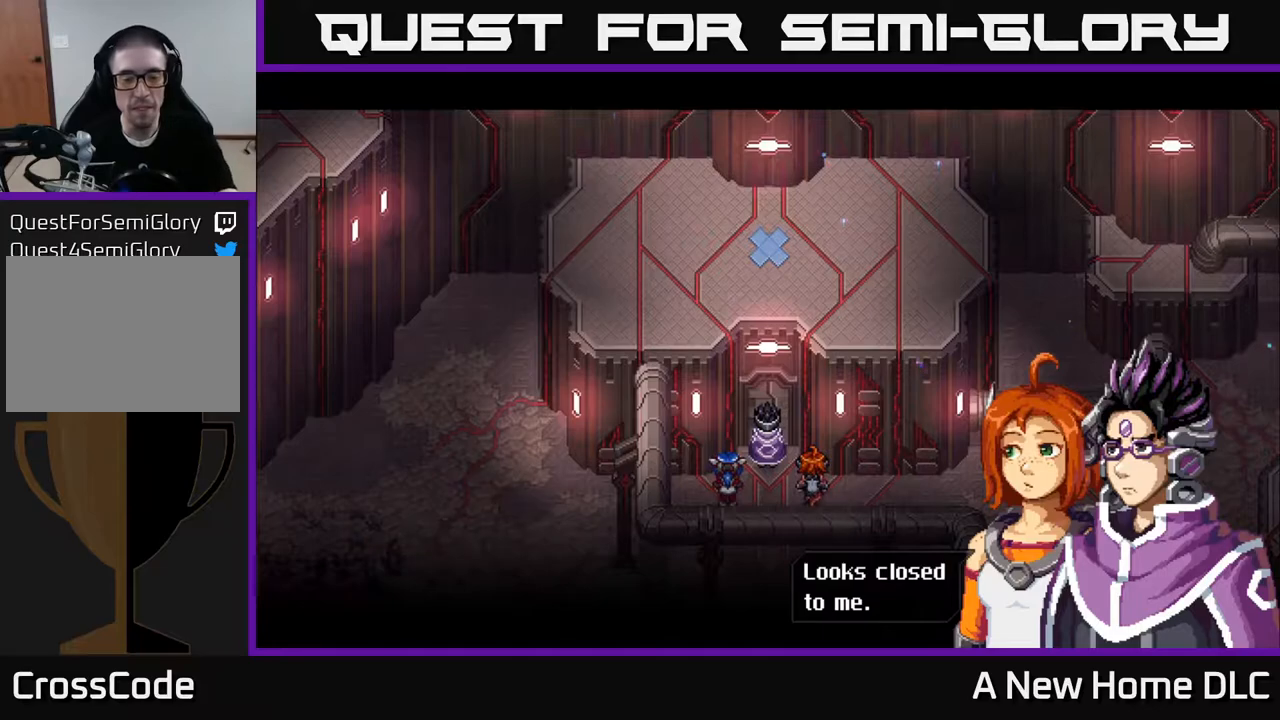
{"buttons": [], "left_stick": "center", "right_stick": "center", "events": []}
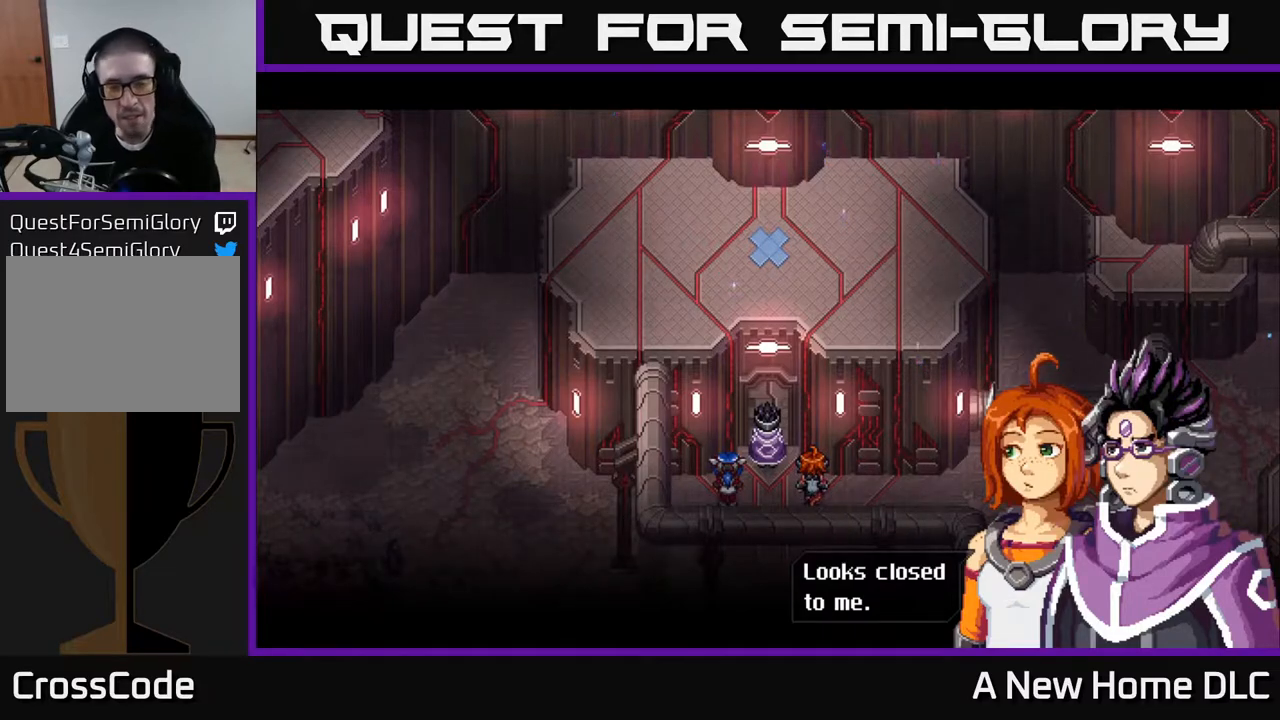
{"buttons": [], "left_stick": "center", "right_stick": "center", "events": []}
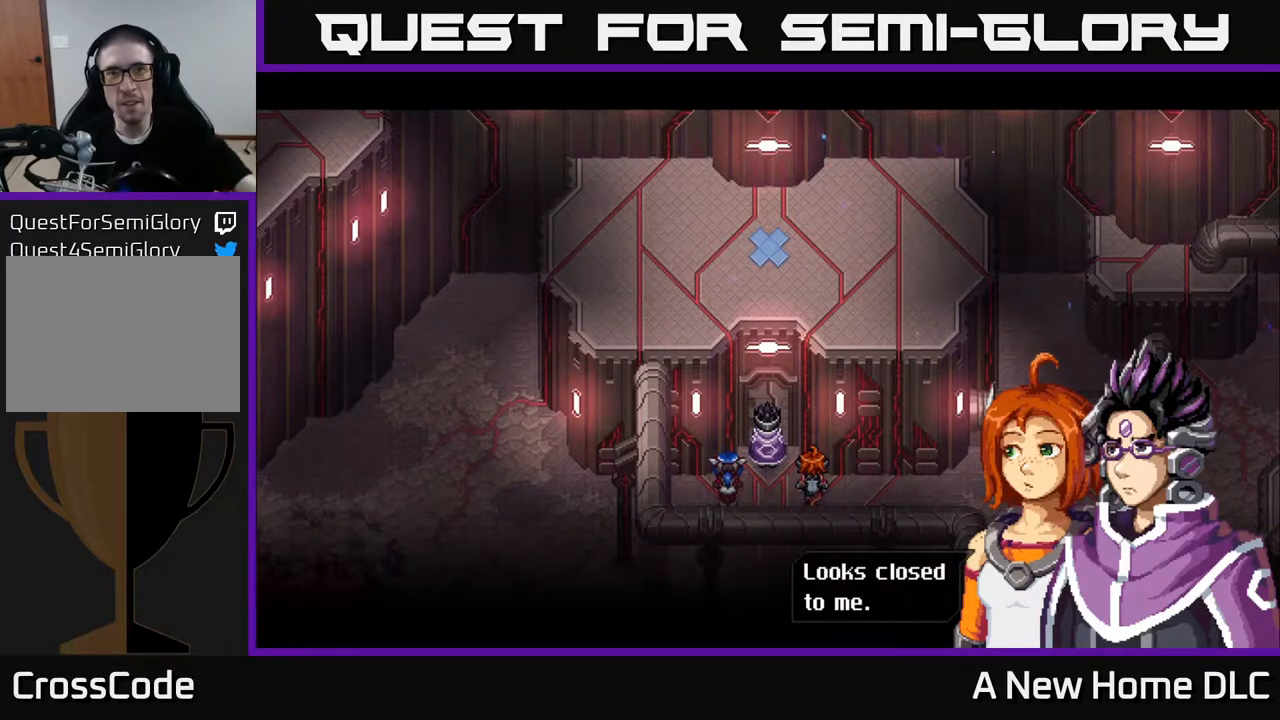
{"buttons": [], "left_stick": "center", "right_stick": "center", "events": [[50, "A", "down"], [183, "A", "up"]]}